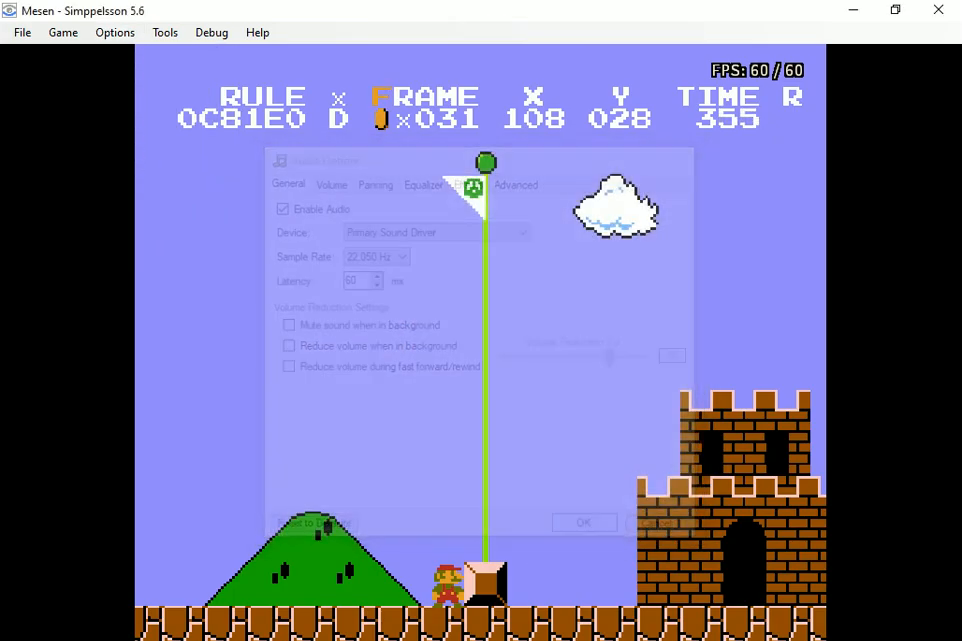
Gameplay with a controller (Nintendo layout); each line is a JSON object with the inputs held at the frame after it. "events" lists button and stick changes between this image and that frame as [ms after this image, input, new state], when the widget could be followed in between. Not read: L3 R3.
{"buttons": ["DPAD_RIGHT"], "events": [[267, "DPAD_RIGHT", "down"]]}
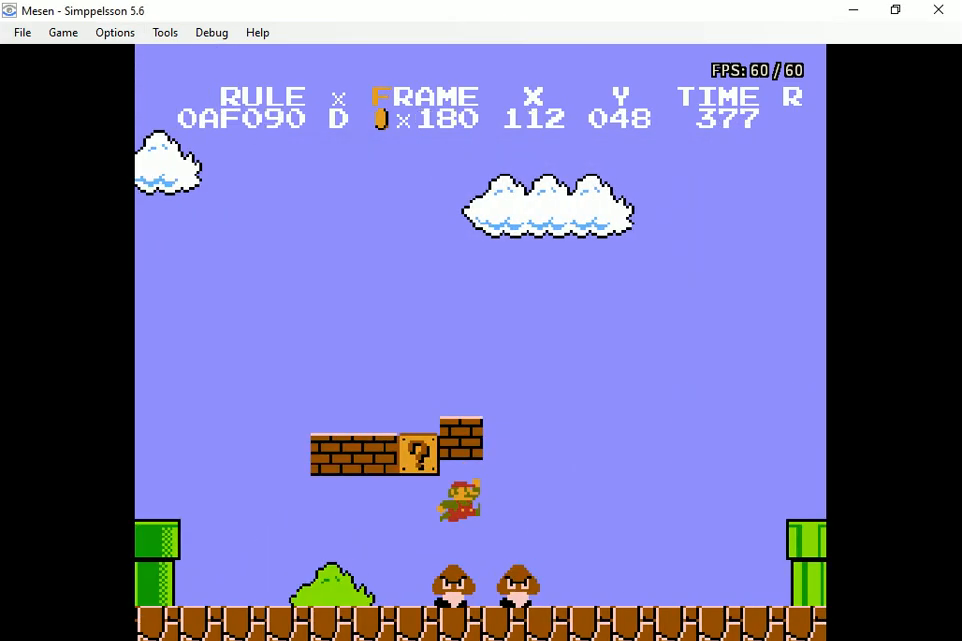
{"buttons": ["B", "DPAD_RIGHT"], "events": [[283, "B", "down"]]}
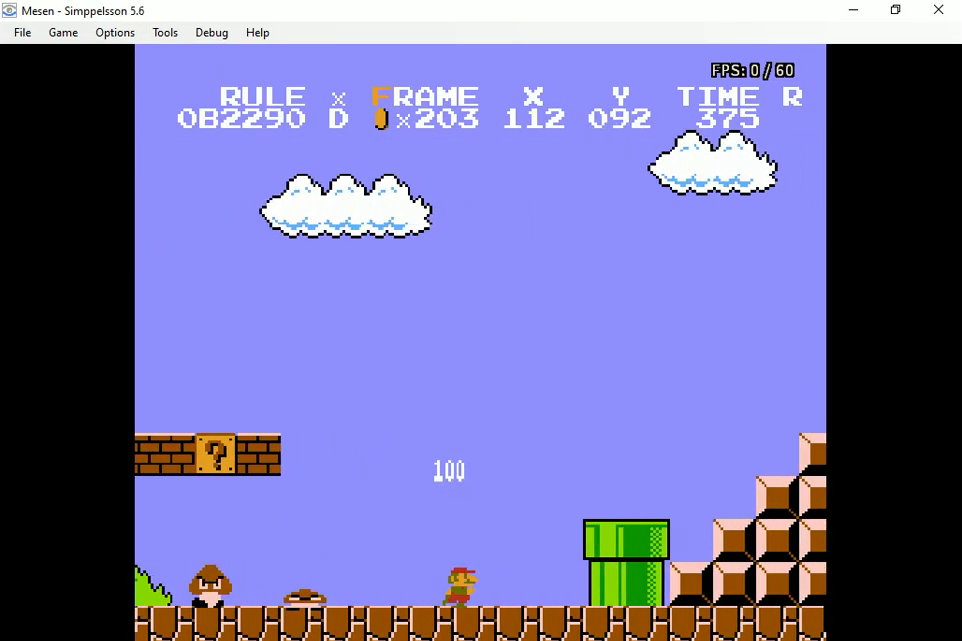
{"buttons": ["A", "B", "DPAD_RIGHT"], "events": [[67, "A", "down"], [150, "A", "up"], [367, "A", "down"]]}
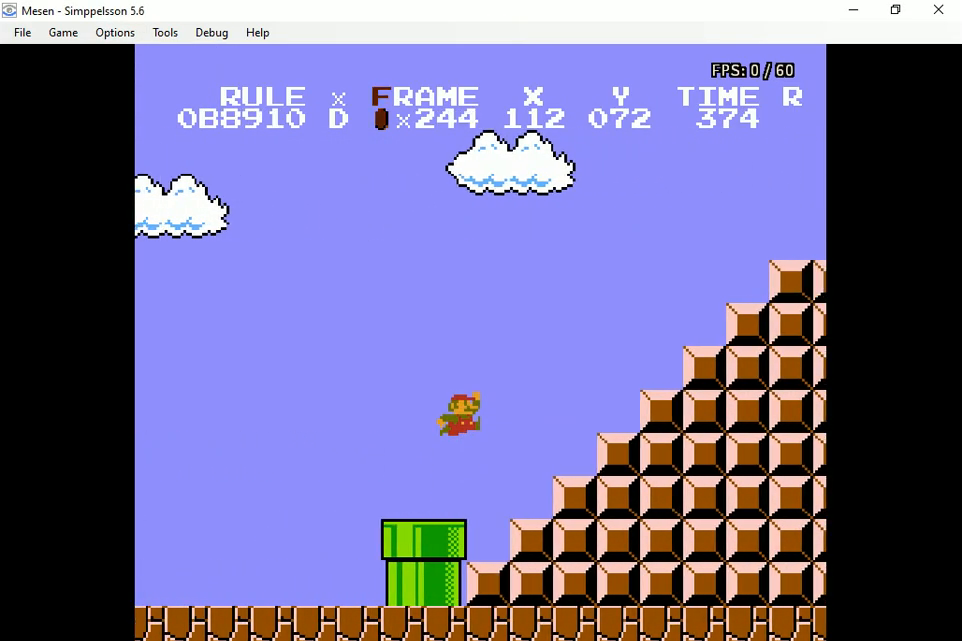
{"buttons": ["B", "DPAD_RIGHT"], "events": [[167, "A", "up"]]}
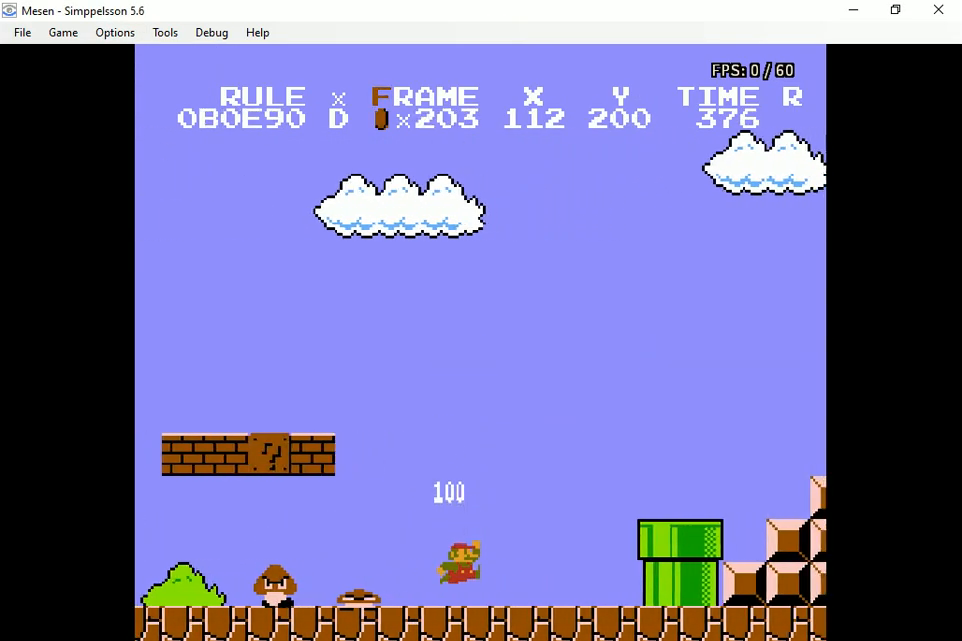
{"buttons": ["A", "B", "DPAD_RIGHT"], "events": [[117, "A", "down"], [183, "A", "up"], [467, "A", "down"]]}
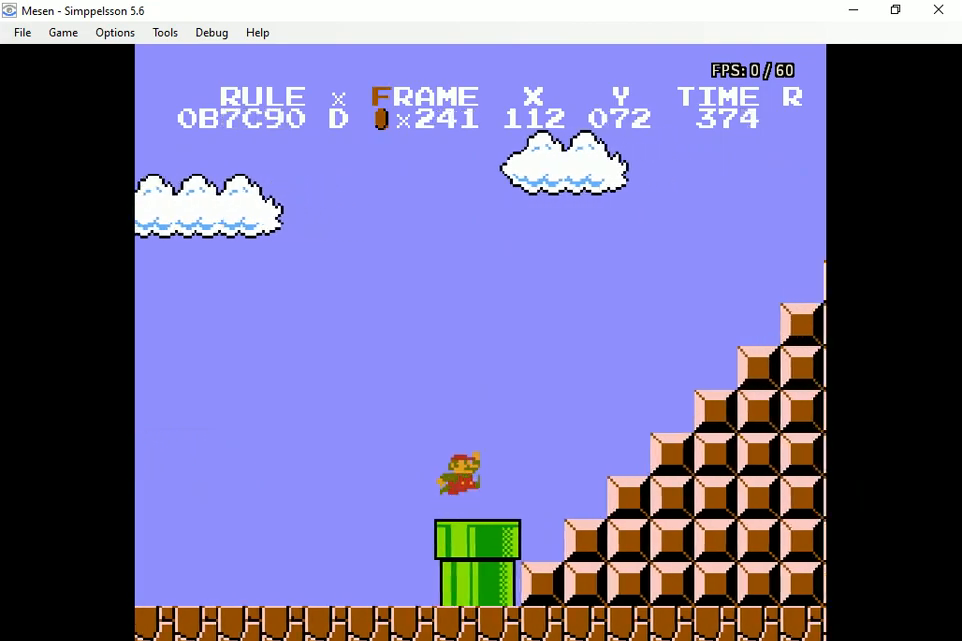
{"buttons": ["A", "B", "DPAD_RIGHT"], "events": []}
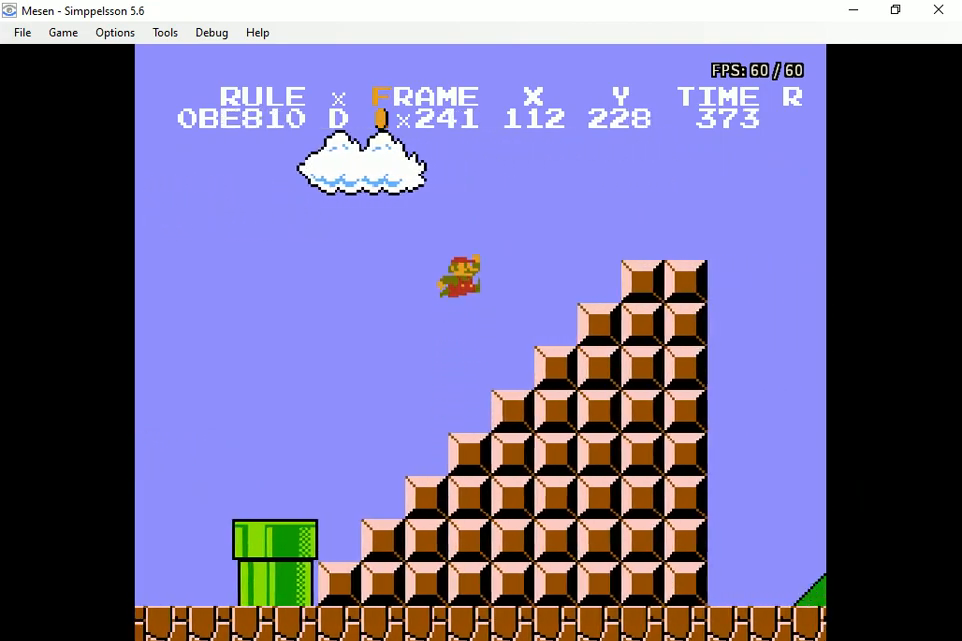
{"buttons": ["B", "DPAD_RIGHT"], "events": [[100, "B", "up"], [117, "A", "up"], [200, "B", "down"], [233, "A", "down"], [450, "A", "up"]]}
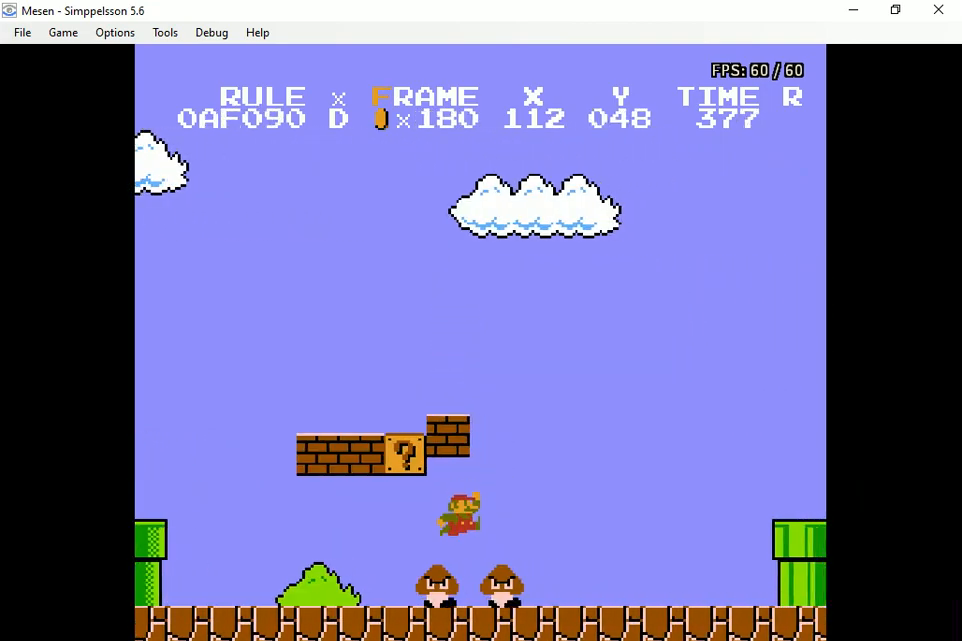
{"buttons": ["A", "B", "DPAD_RIGHT"], "events": [[500, "A", "down"]]}
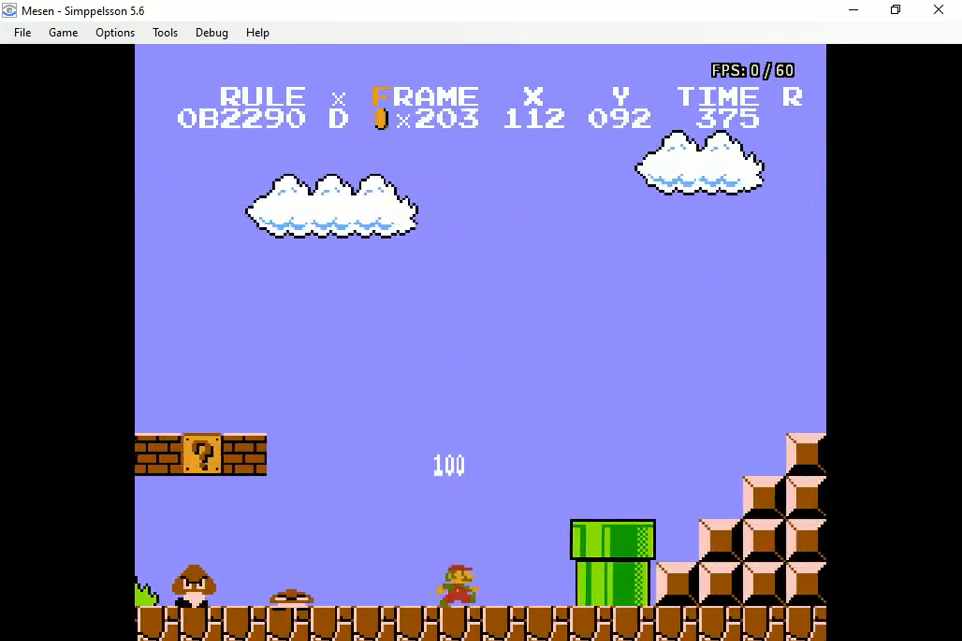
{"buttons": ["A", "B", "DPAD_RIGHT"], "events": [[67, "A", "up"], [317, "A", "down"]]}
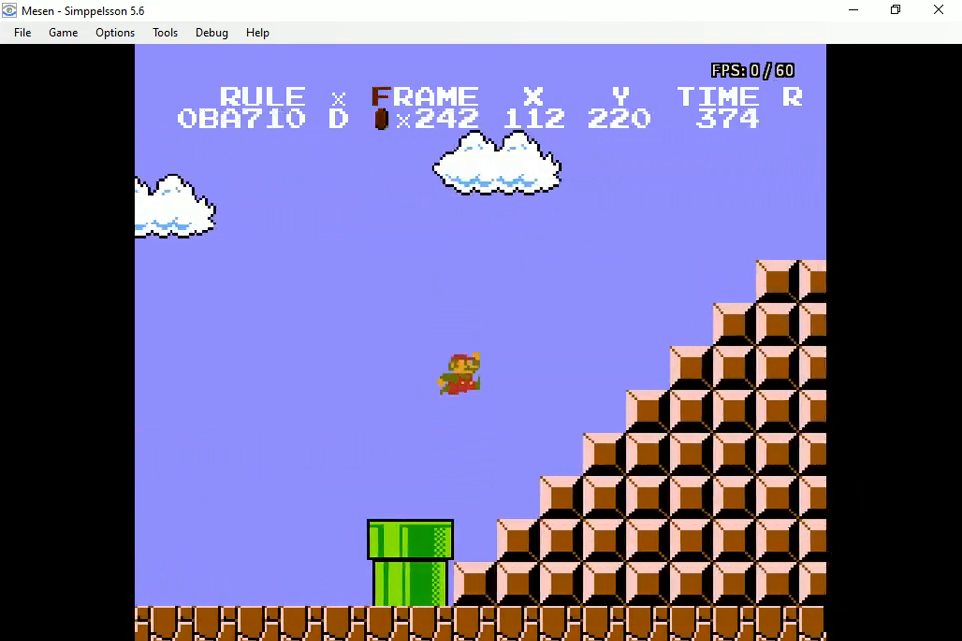
{"buttons": ["DPAD_RIGHT"], "events": [[383, "A", "up"], [383, "B", "up"]]}
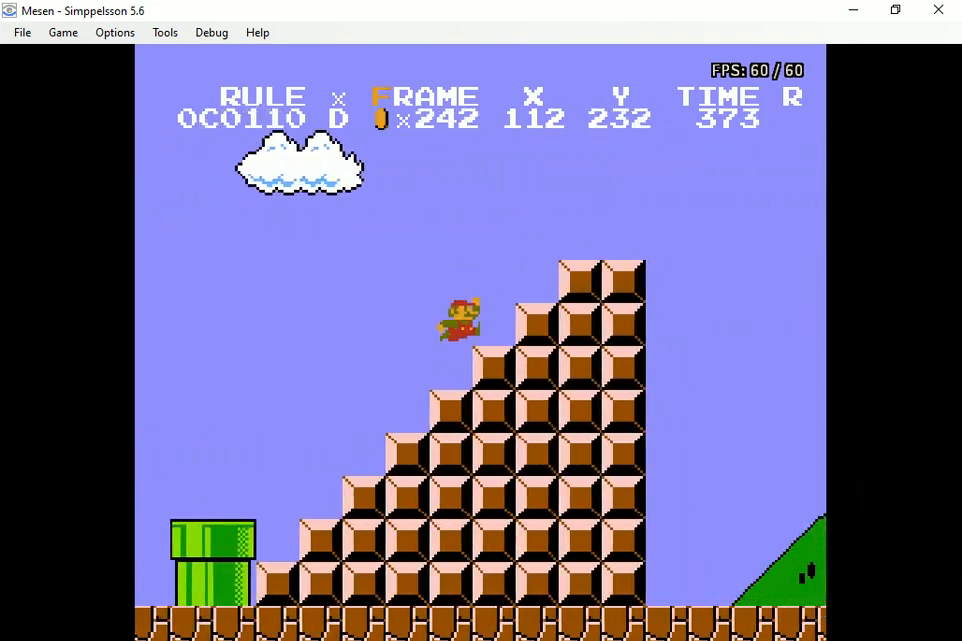
{"buttons": ["A", "B", "DPAD_RIGHT"], "events": [[33, "B", "down"], [67, "A", "down"]]}
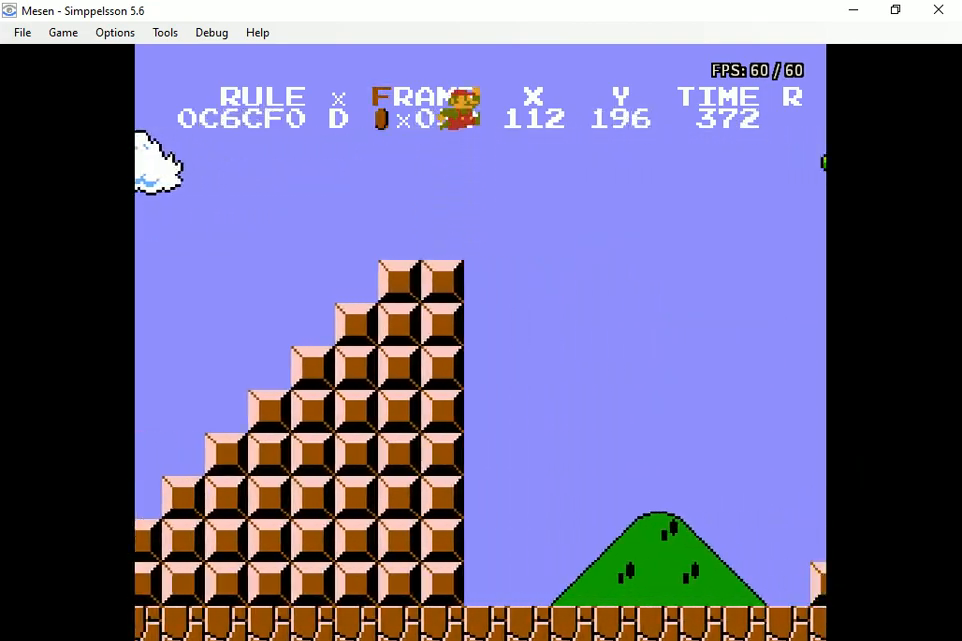
{"buttons": [], "events": [[283, "DPAD_RIGHT", "up"], [300, "A", "up"], [300, "B", "up"]]}
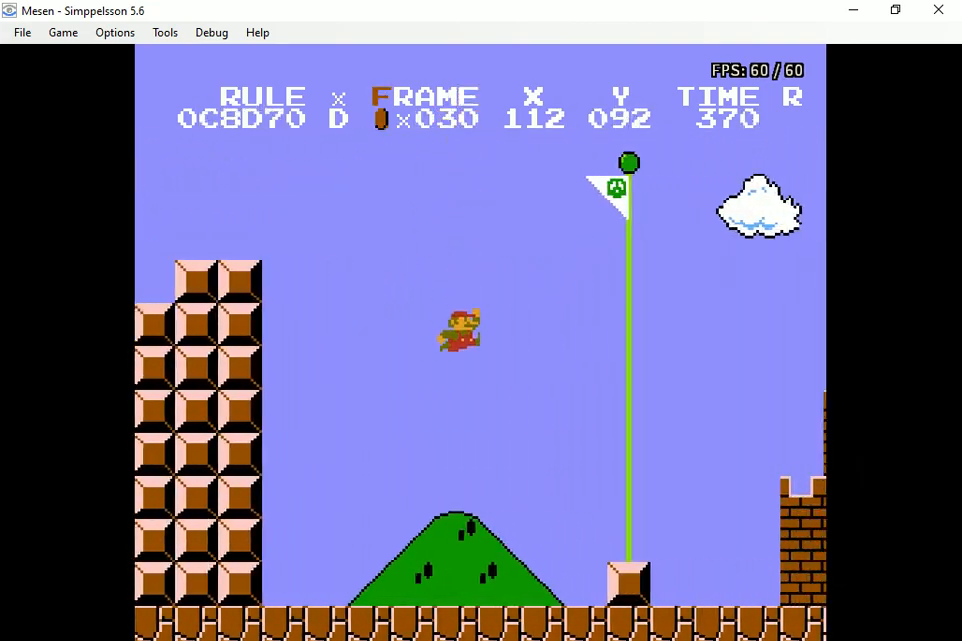
{"buttons": ["A"], "events": [[333, "DPAD_LEFT", "down"], [400, "A", "down"], [433, "DPAD_LEFT", "up"]]}
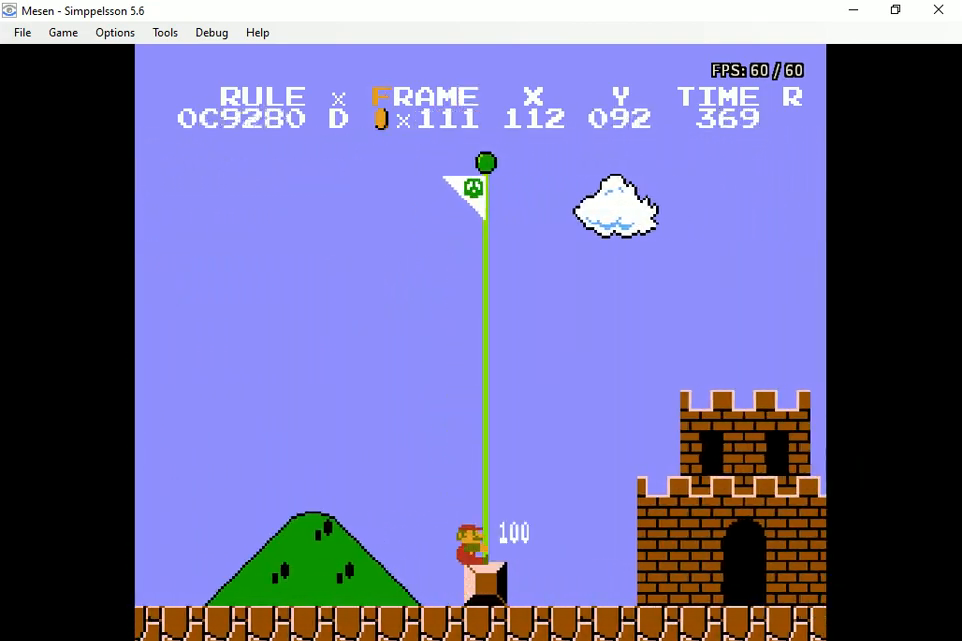
{"buttons": [], "events": [[217, "A", "up"]]}